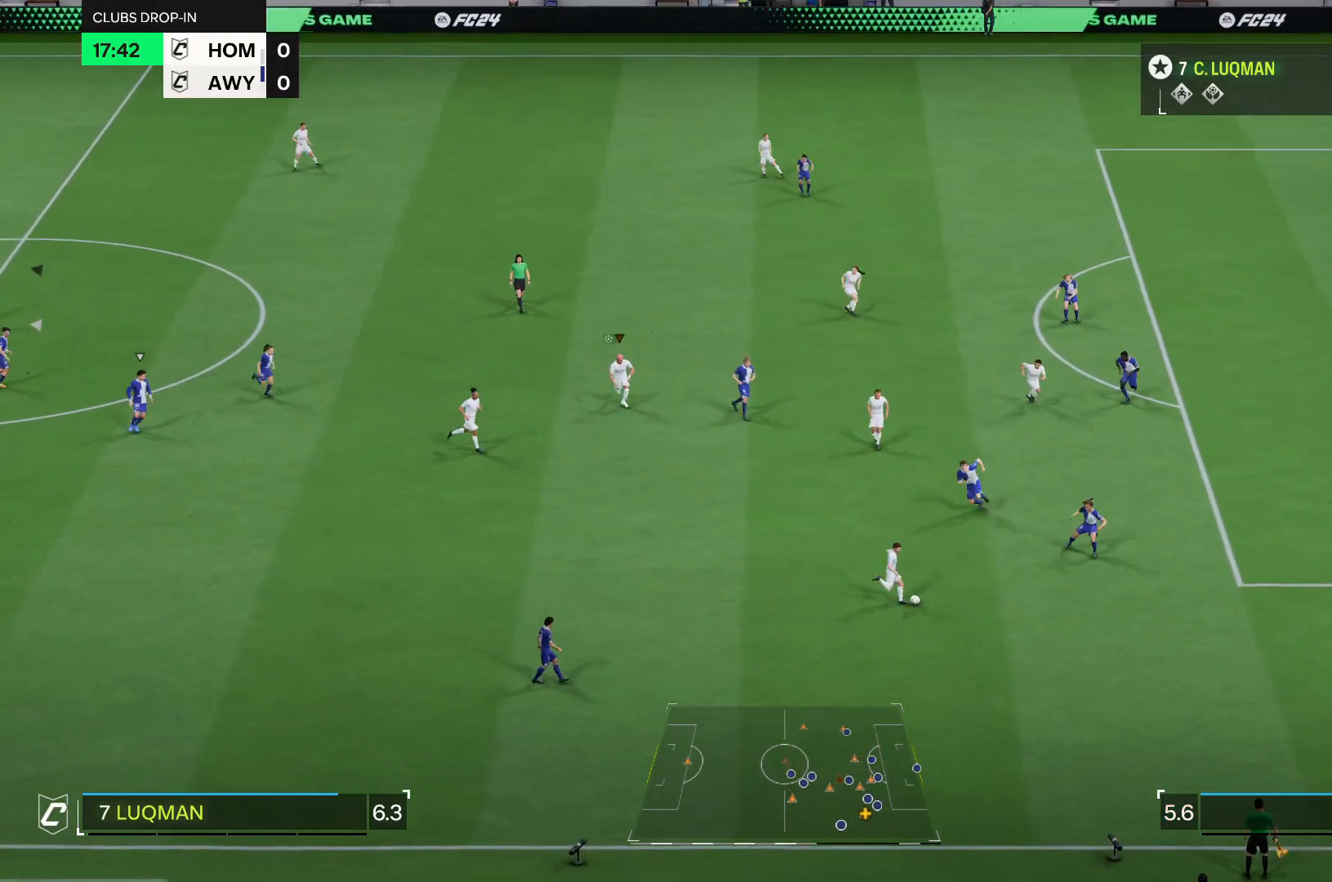
Gameplay with a controller (PlayStation layout); each line is a JSON object with the inputs held at the frame after it. "events" lists button and stick changes between this image and that frame as [ms after this image, input, new state], when the widget could be followed in between. Not read: L3 R3.
{"buttons": [], "left_stick": "down-right", "right_stick": "center", "events": [[500, "left_stick", "down-right"]]}
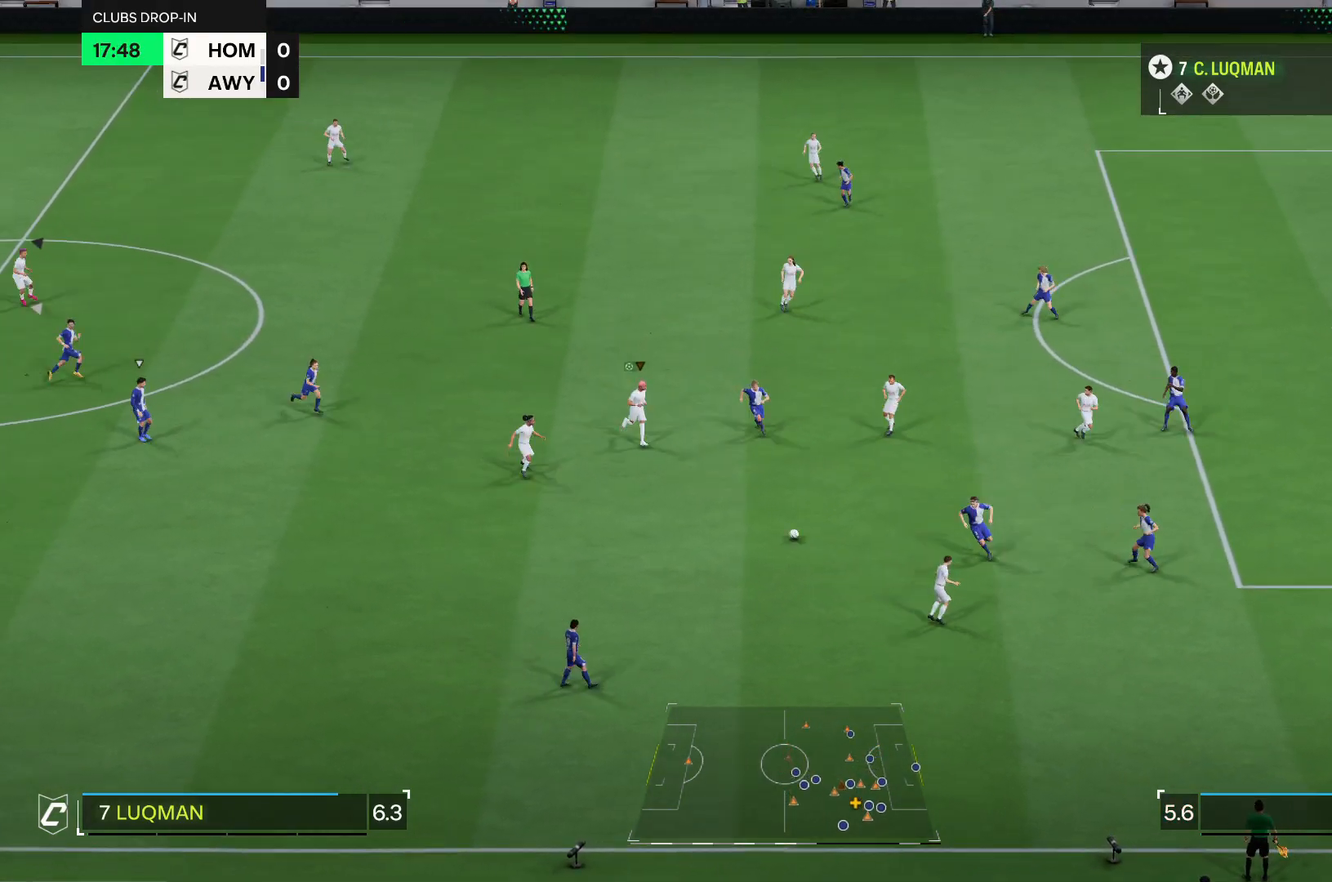
{"buttons": [], "left_stick": "down-right", "right_stick": "center", "events": []}
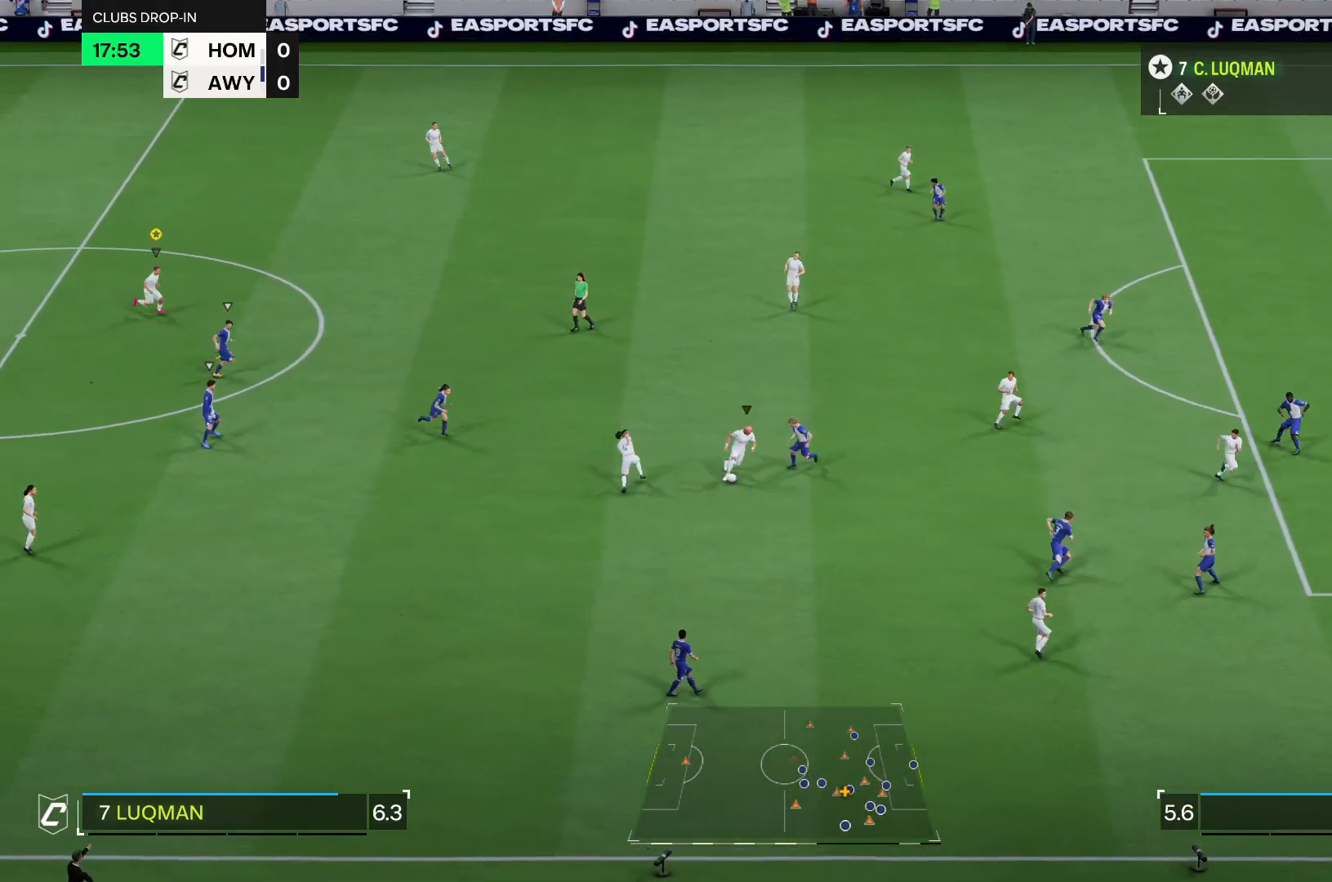
{"buttons": ["R2"], "left_stick": "right", "right_stick": "center", "events": [[67, "left_stick", "right"], [334, "R2", "down"]]}
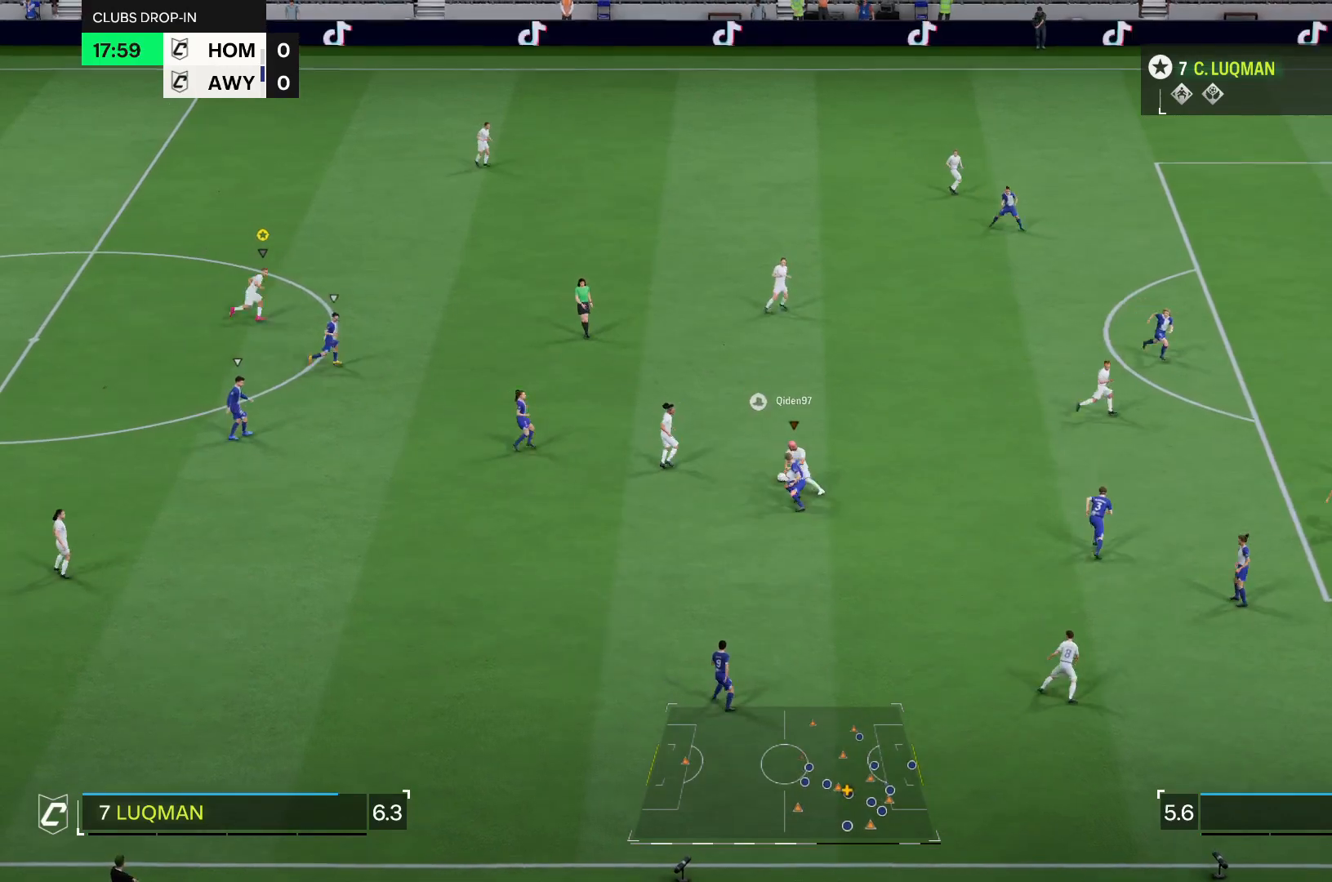
{"buttons": ["R2"], "left_stick": "right", "right_stick": "center", "events": []}
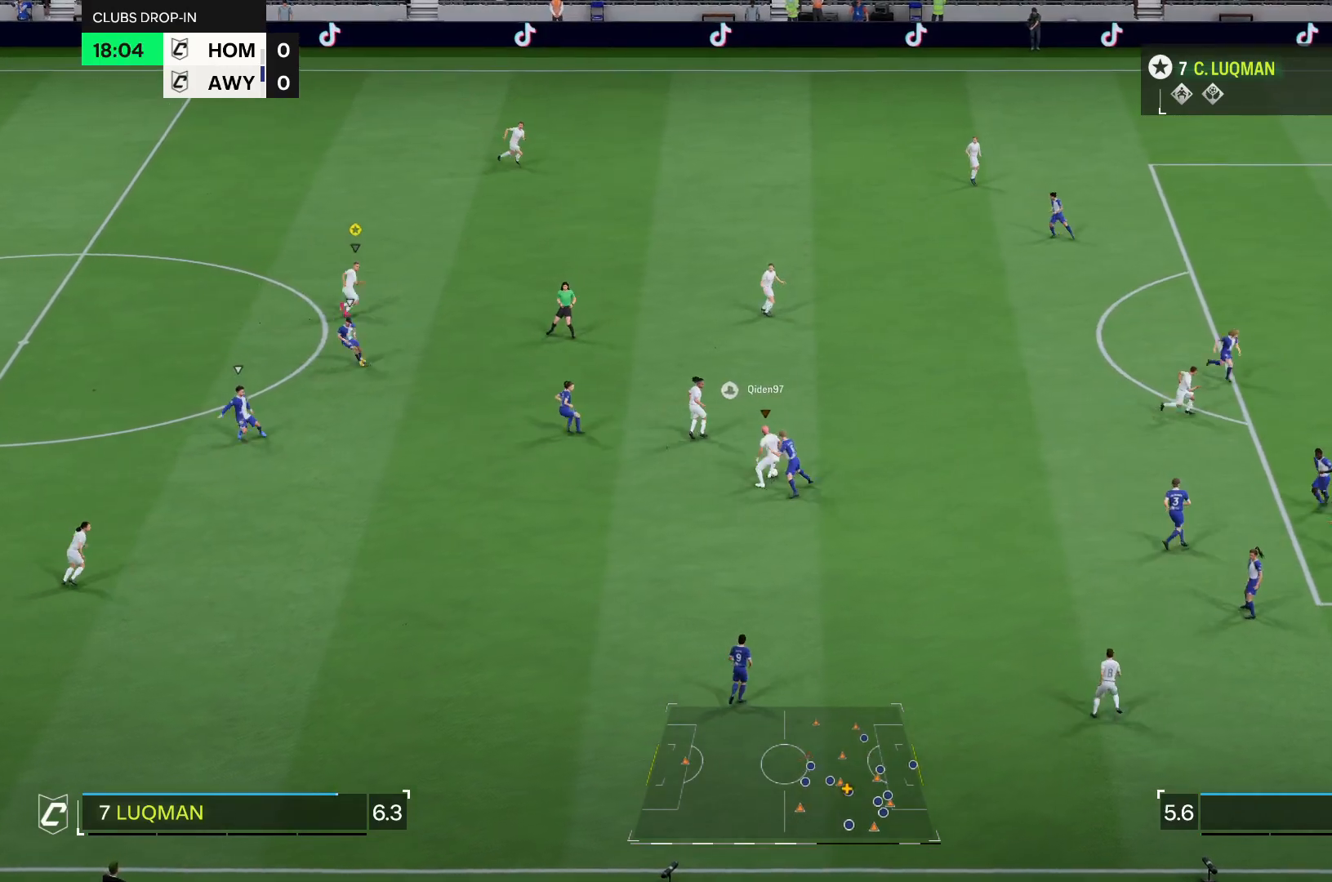
{"buttons": ["R2"], "left_stick": "right", "right_stick": "center", "events": []}
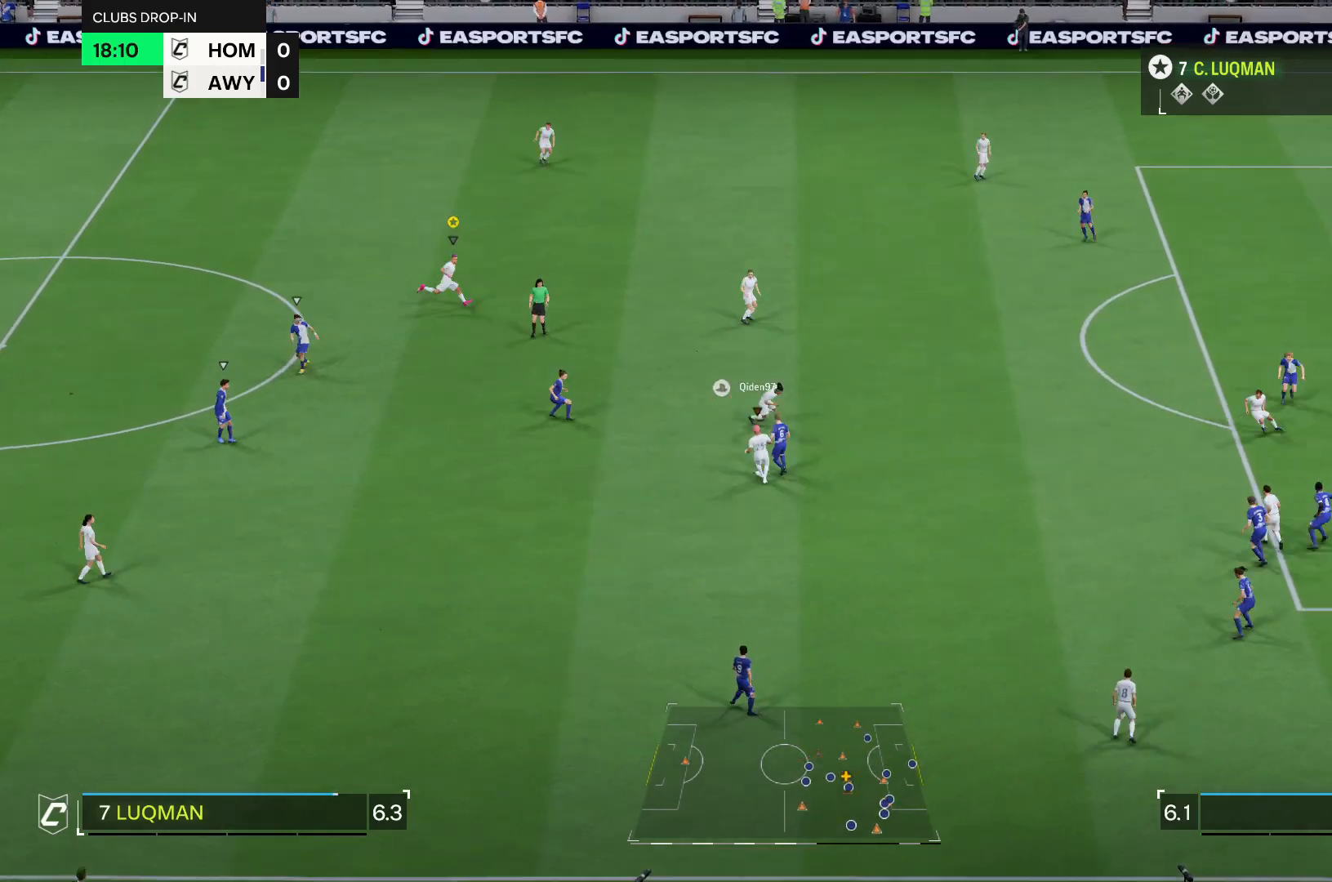
{"buttons": ["R2"], "left_stick": "right", "right_stick": "center", "events": []}
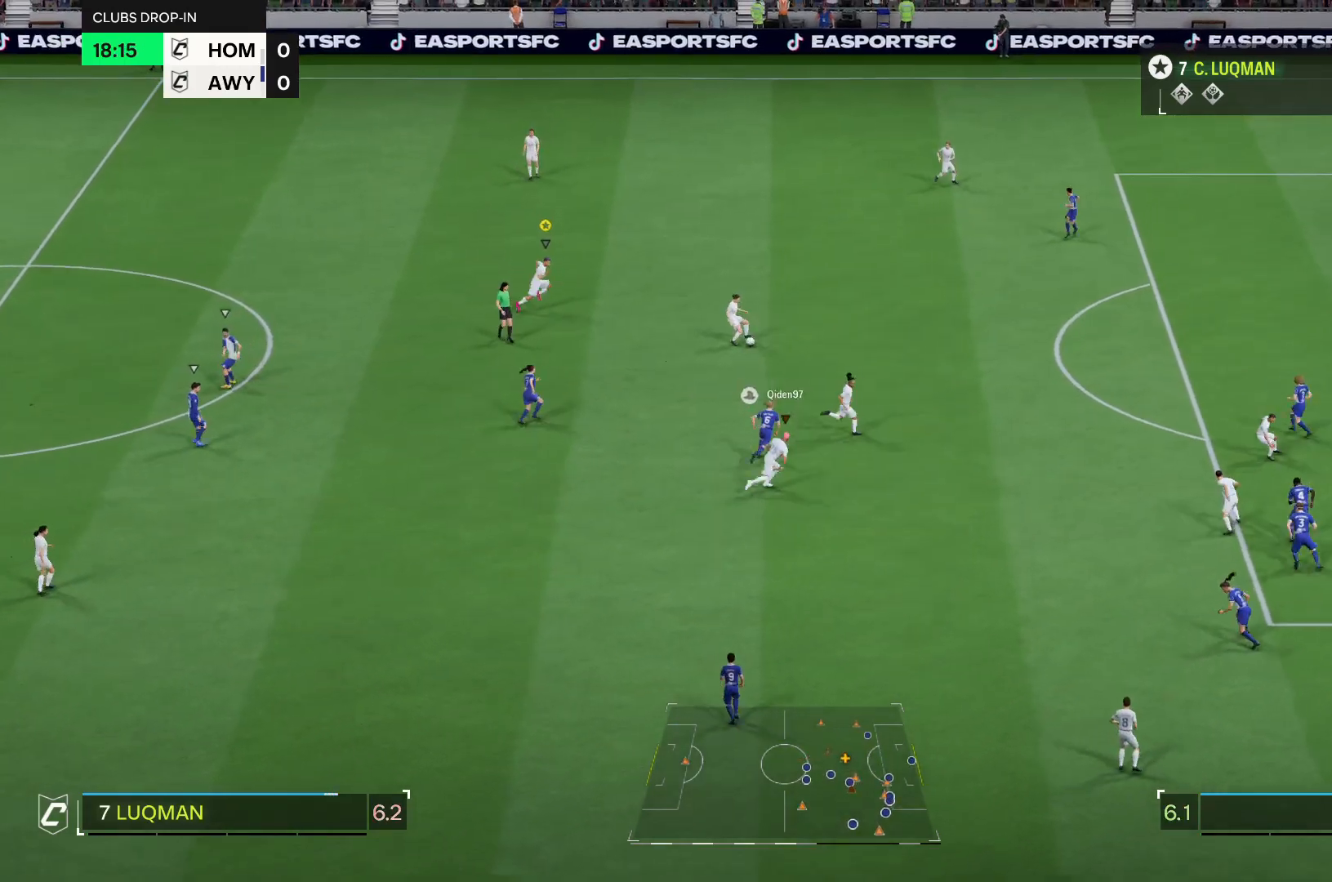
{"buttons": ["R2"], "left_stick": "right", "right_stick": "center", "events": []}
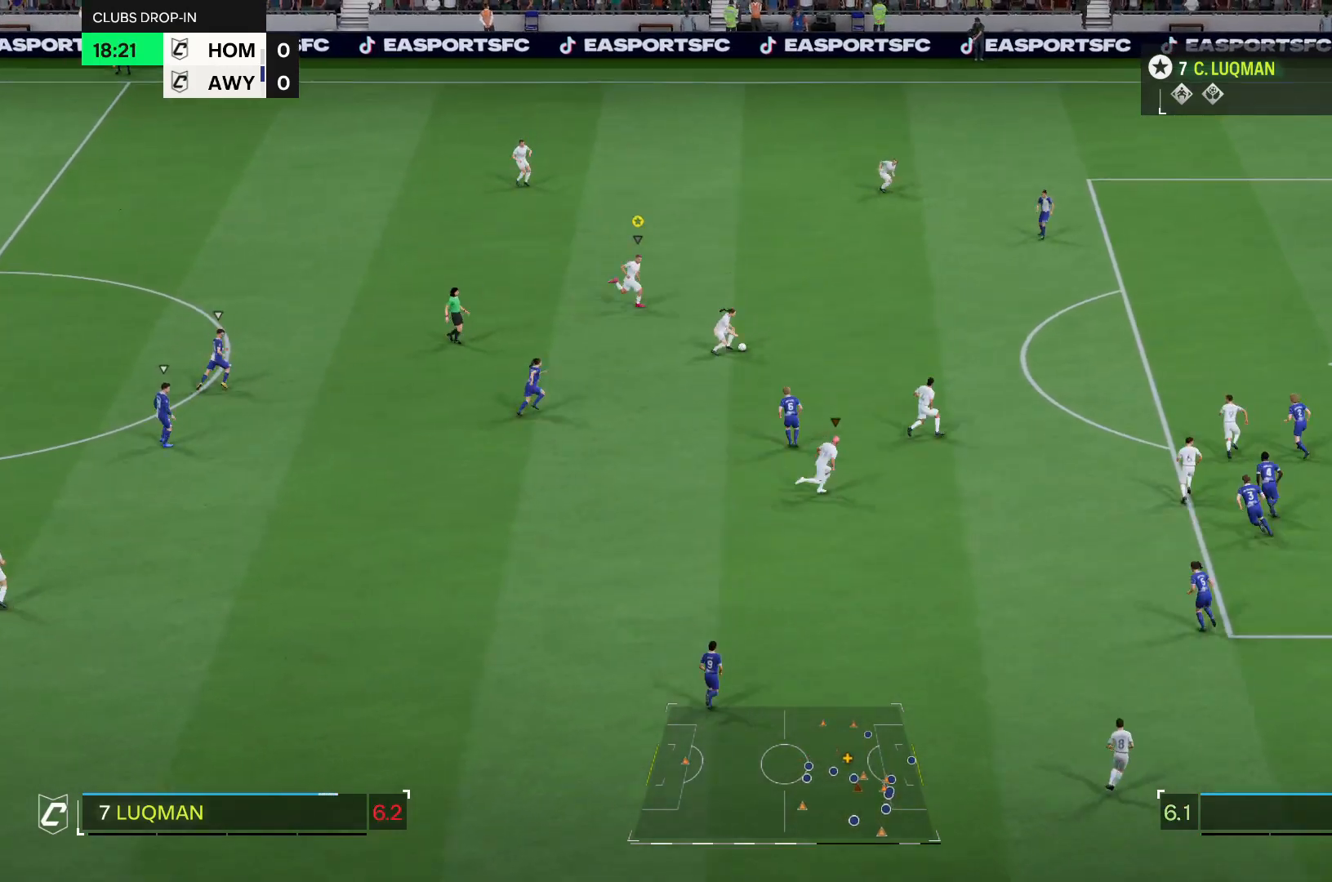
{"buttons": ["R2"], "left_stick": "right", "right_stick": "center", "events": []}